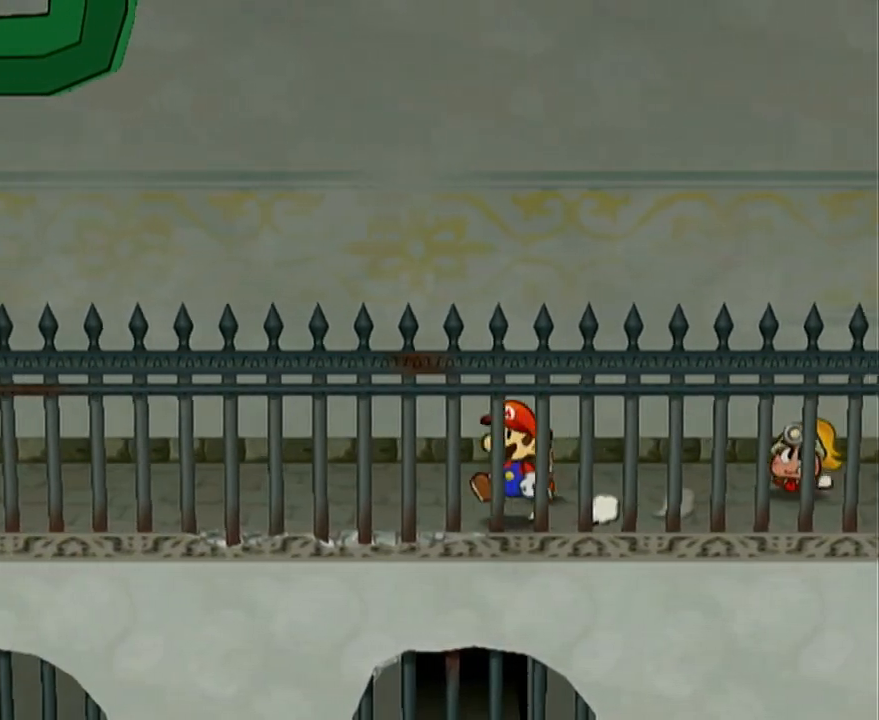
Gameplay with a controller (Nintendo layout); each line is a JSON object with the inputs held at the frame after it. "events" lists button and stick changes between this image and that frame as [ms after this image, input, new state], when the widget could be followed in between. Not read: L3 R3 START right_stick.
{"buttons": [], "left_stick": "up-left", "events": [[33, "A", "down"], [67, "A", "up"], [417, "left_stick", "up-left"]]}
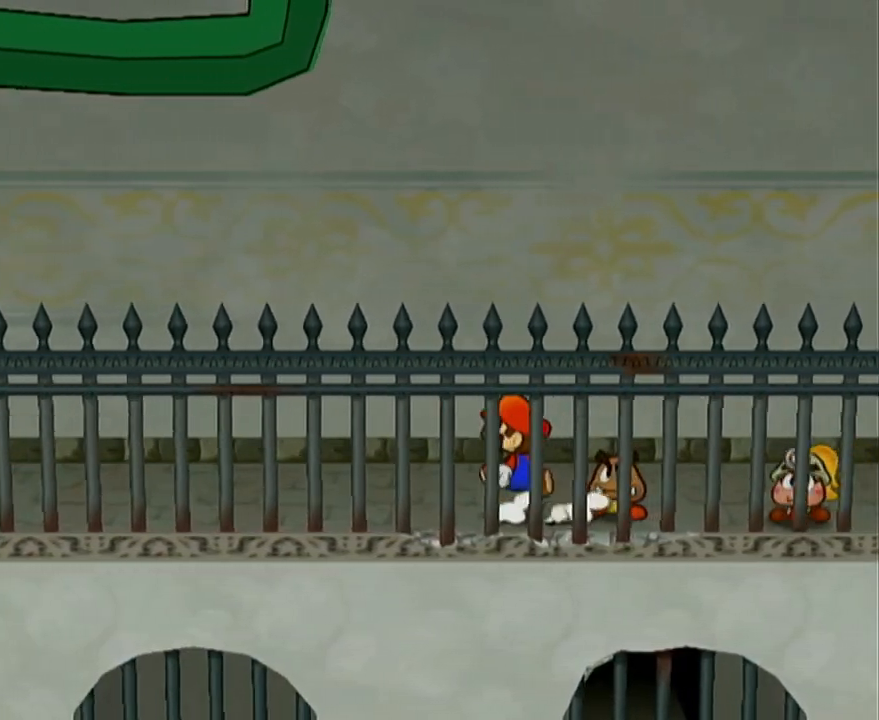
{"buttons": [], "left_stick": "up-left", "events": [[100, "left_stick", "left"], [333, "left_stick", "up-left"]]}
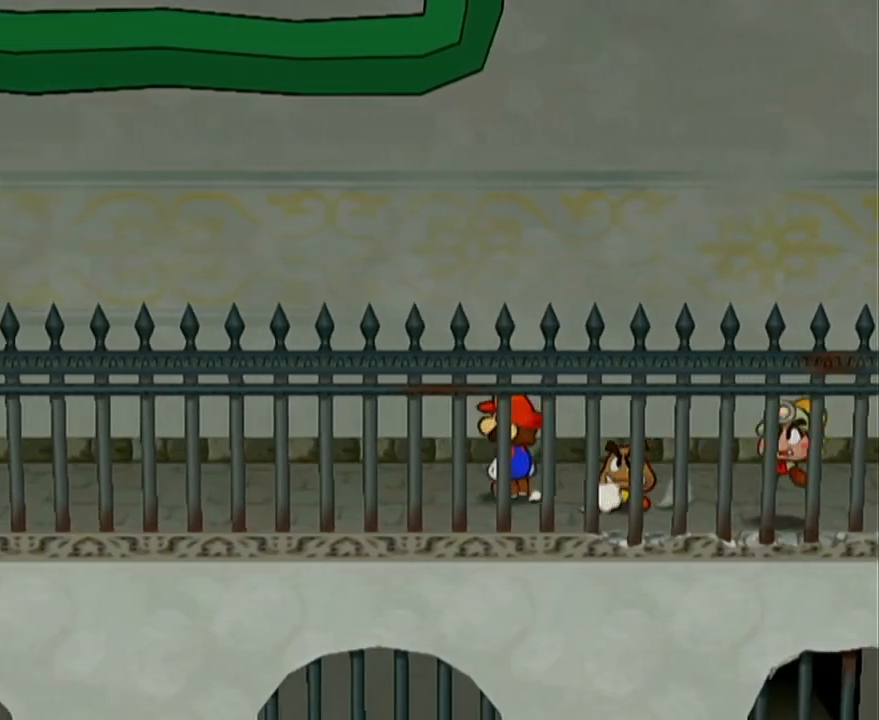
{"buttons": ["A"], "left_stick": "left", "events": [[33, "A", "down"], [33, "left_stick", "left"], [417, "A", "up"], [500, "A", "down"]]}
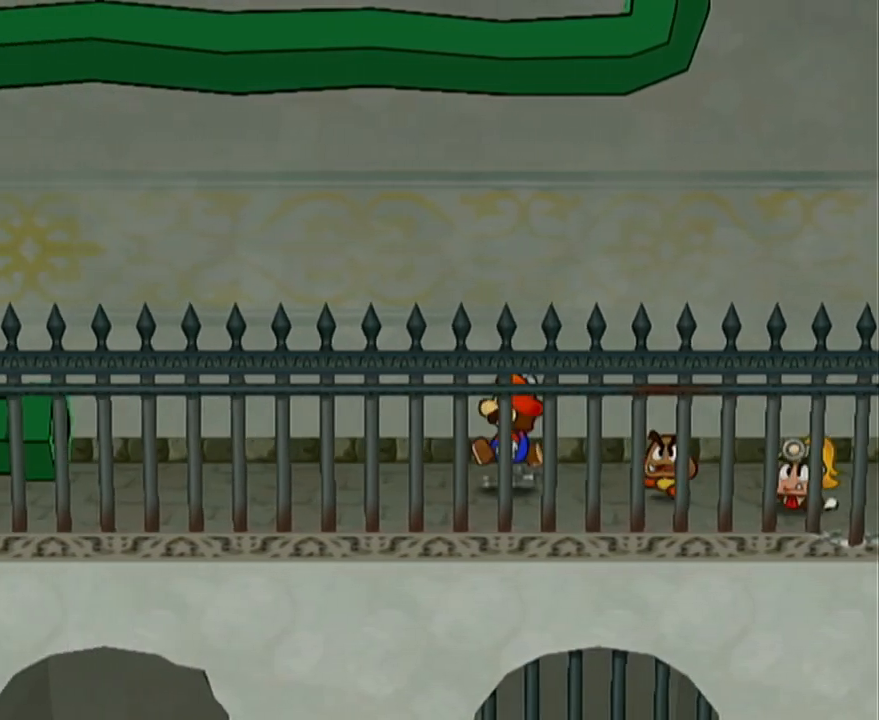
{"buttons": ["A"], "left_stick": "left", "events": [[283, "left_stick", "up-left"], [350, "A", "up"], [483, "A", "down"], [483, "left_stick", "left"]]}
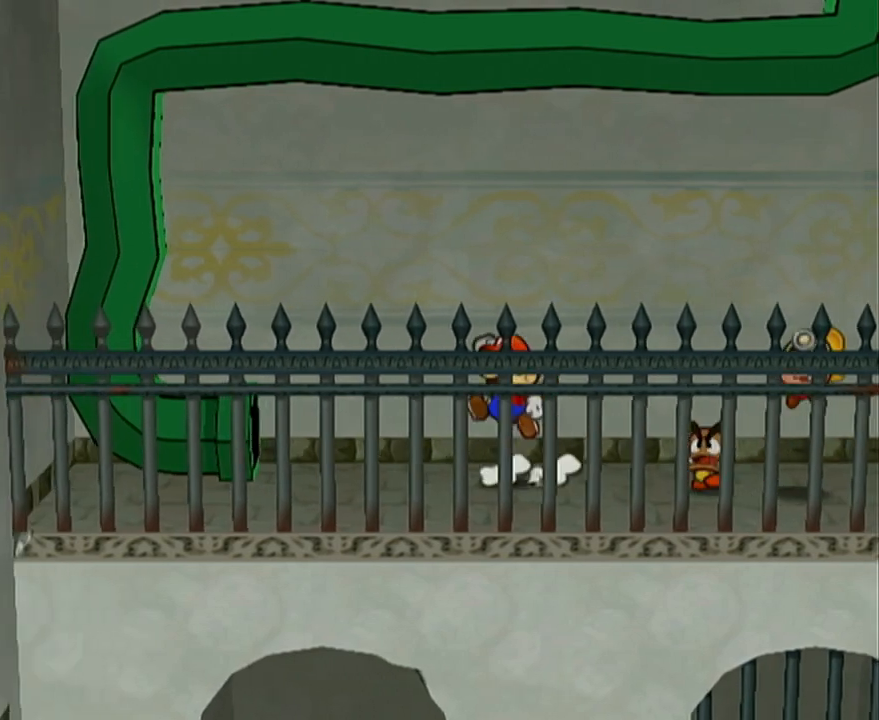
{"buttons": [], "left_stick": "up-left", "events": [[250, "A", "up"], [250, "left_stick", "up-left"]]}
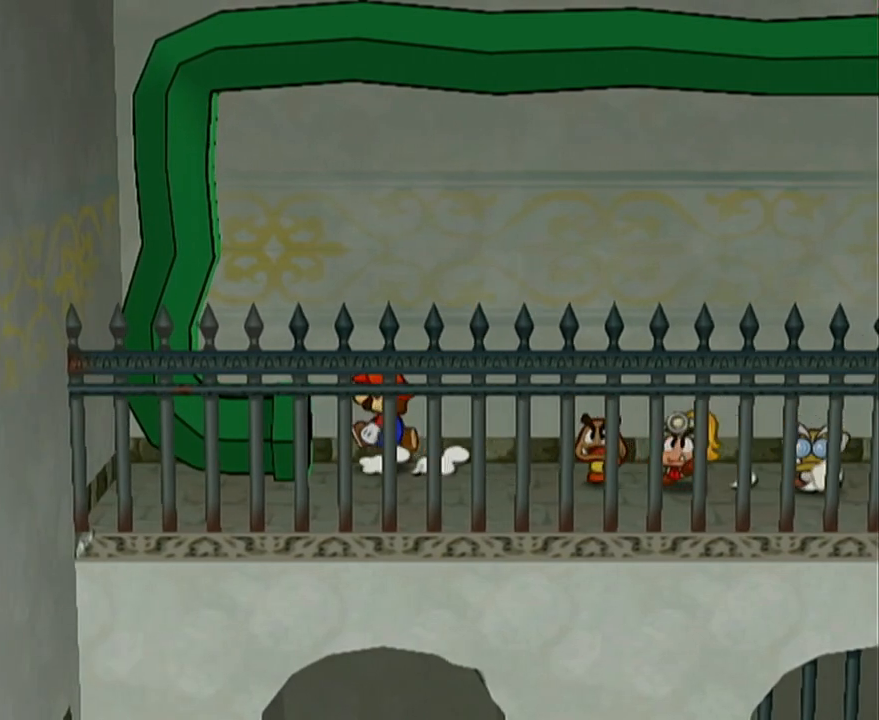
{"buttons": [], "left_stick": "left", "events": [[50, "left_stick", "left"]]}
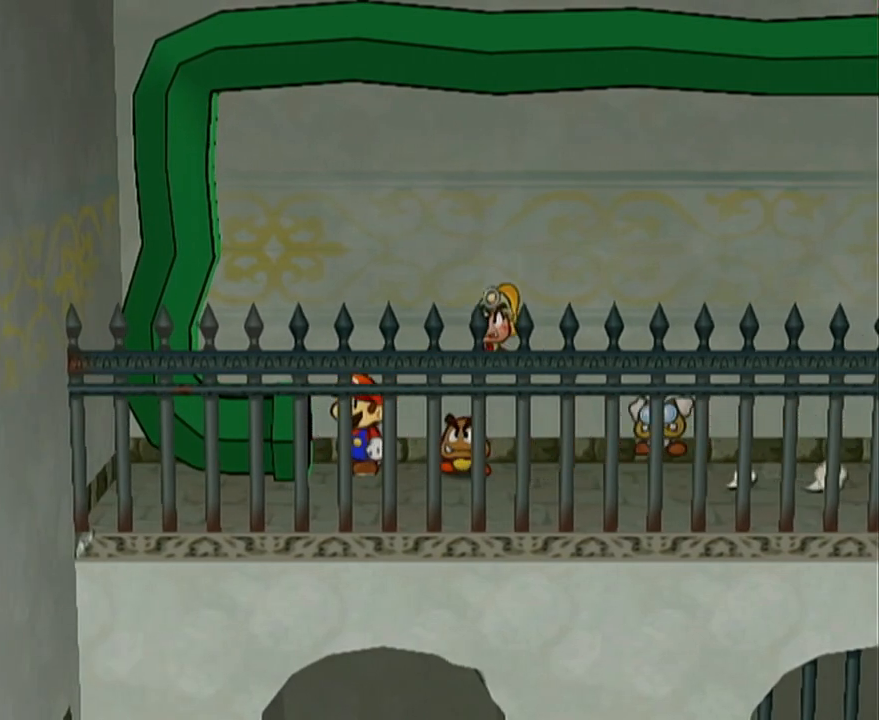
{"buttons": [], "left_stick": "center", "events": [[417, "left_stick", "center"]]}
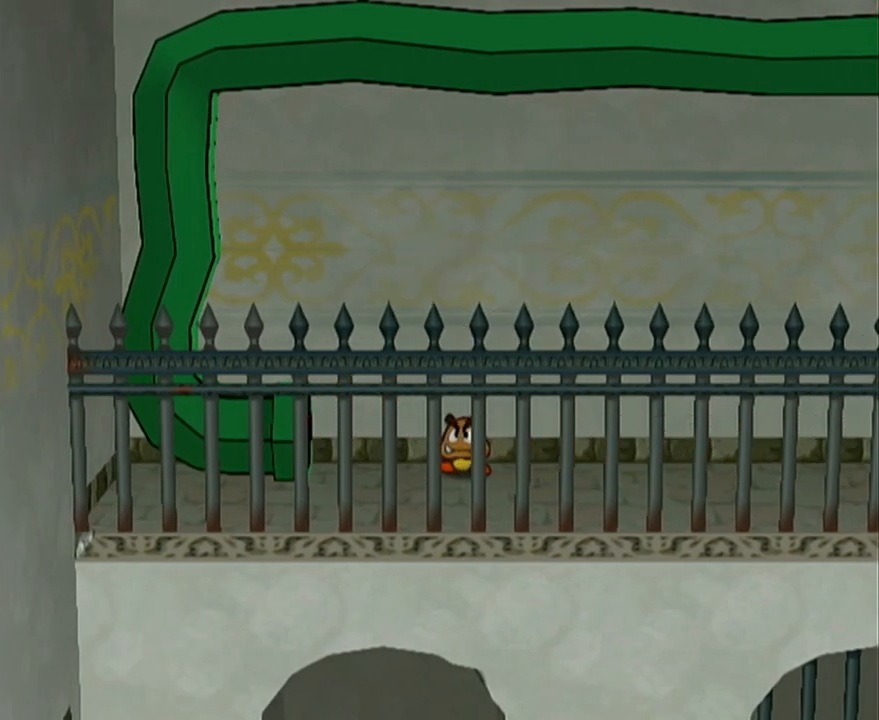
{"buttons": [], "left_stick": "center", "events": []}
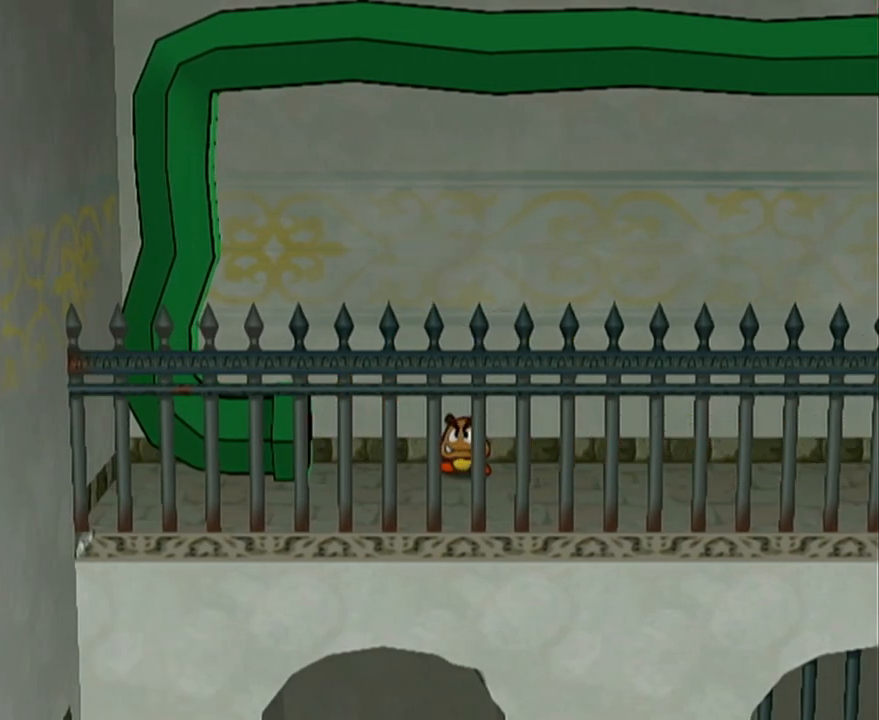
{"buttons": [], "left_stick": "center", "events": []}
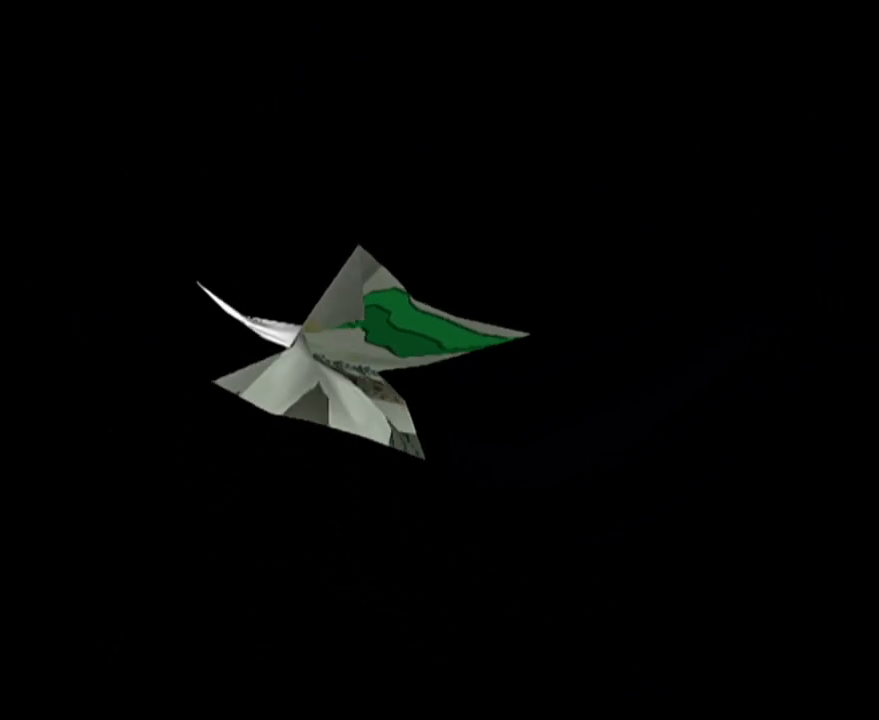
{"buttons": [], "left_stick": "center", "events": []}
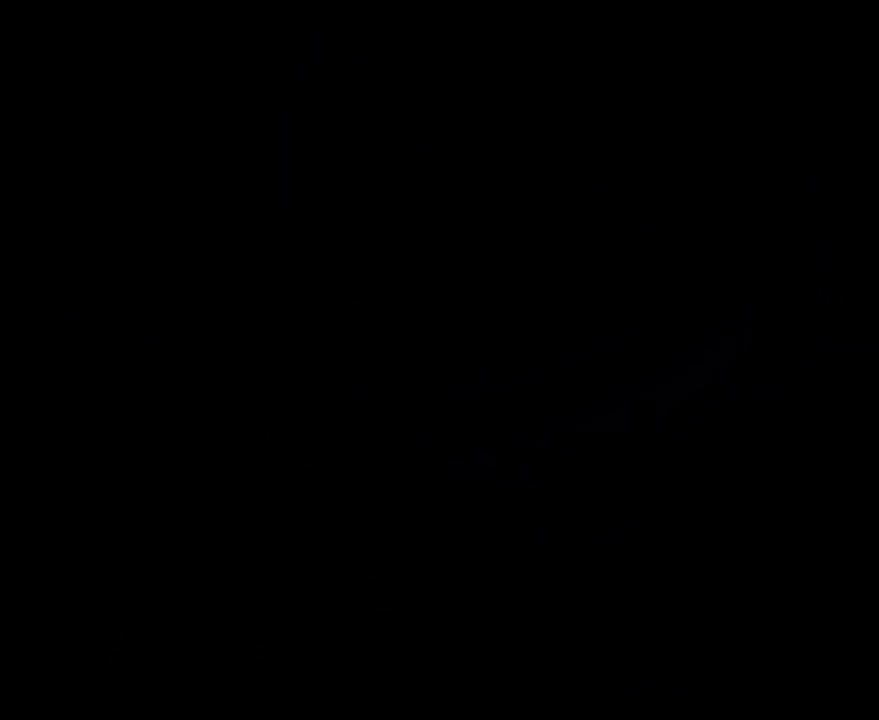
{"buttons": [], "left_stick": "center", "events": []}
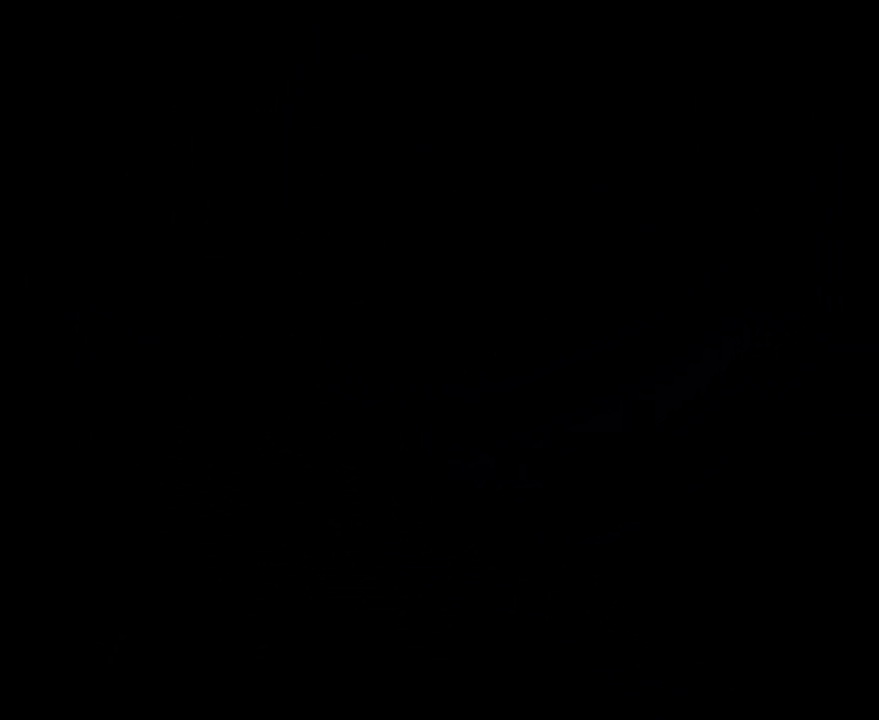
{"buttons": [], "left_stick": "center", "events": []}
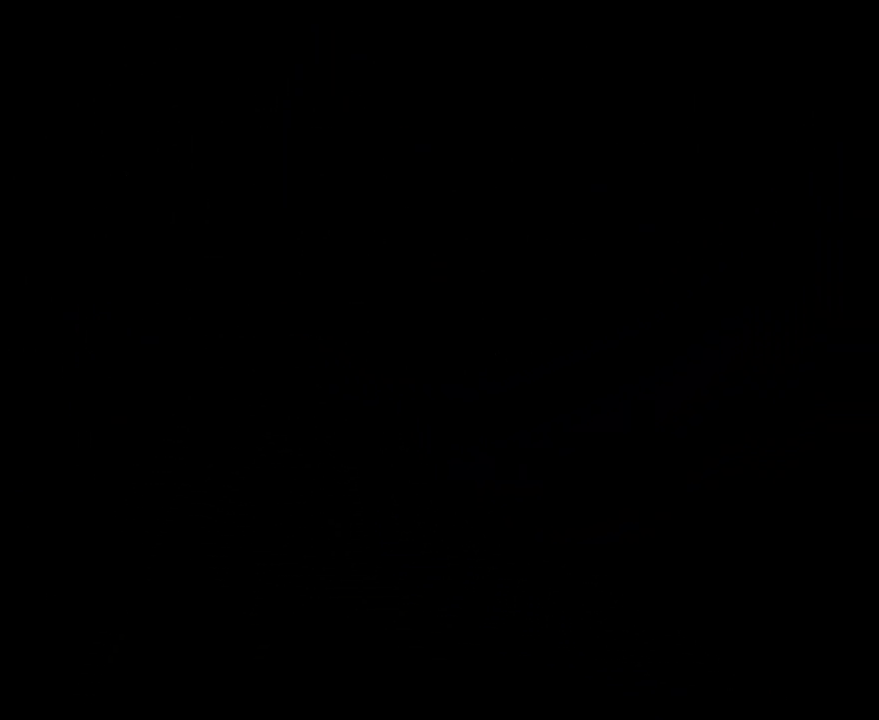
{"buttons": [], "left_stick": "center", "events": []}
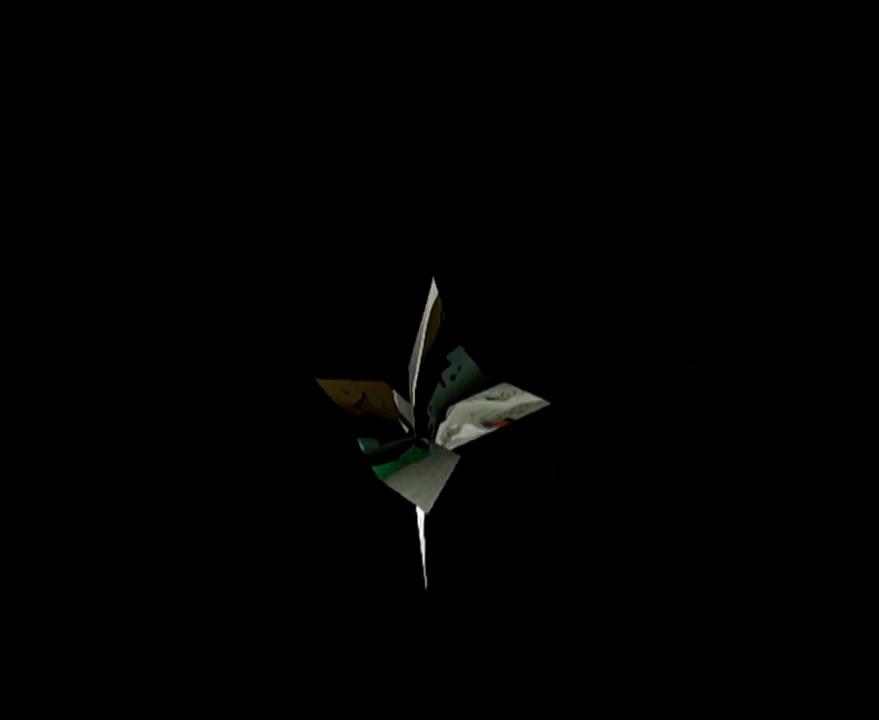
{"buttons": [], "left_stick": "center", "events": []}
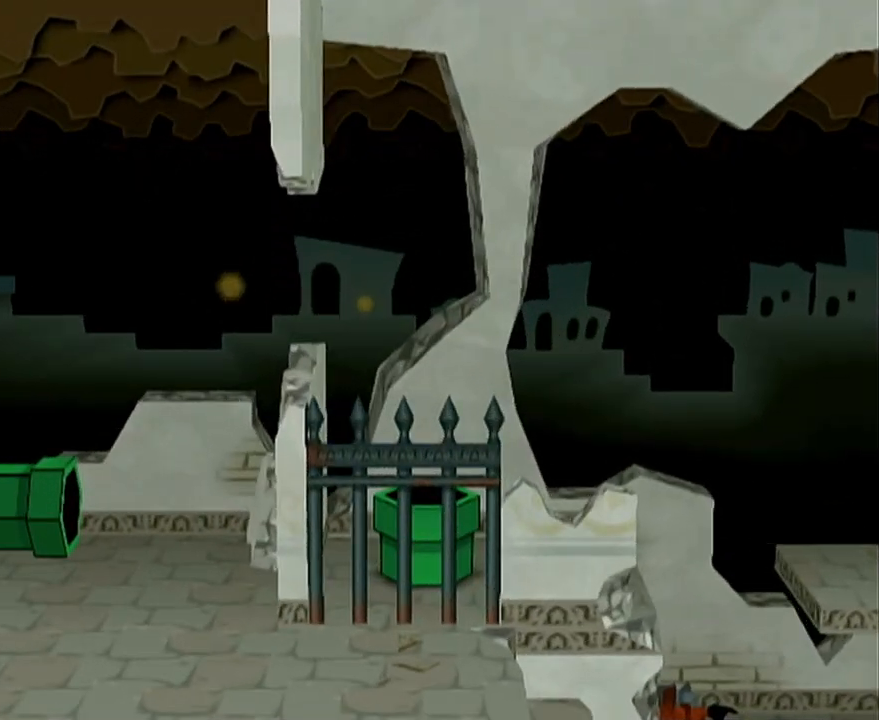
{"buttons": [], "left_stick": "center", "events": []}
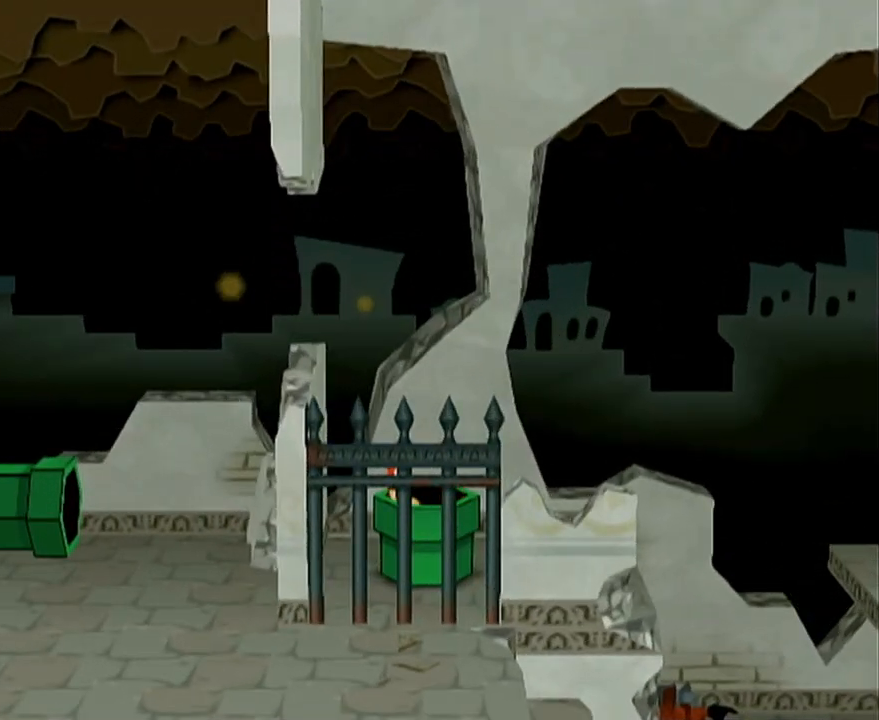
{"buttons": [], "left_stick": "right", "events": [[300, "left_stick", "right"]]}
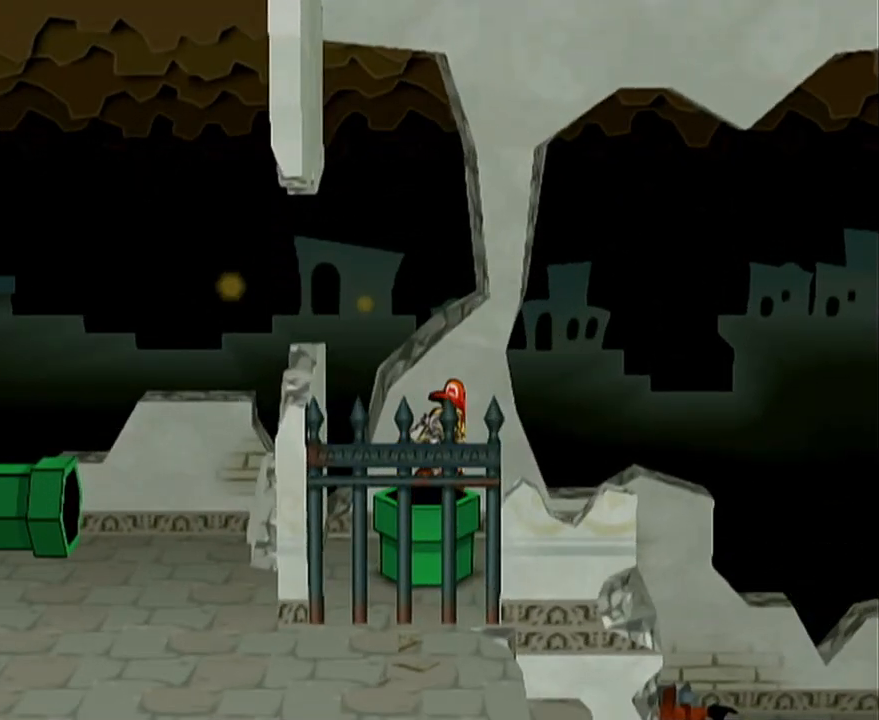
{"buttons": [], "left_stick": "down-right", "events": [[450, "left_stick", "down-right"]]}
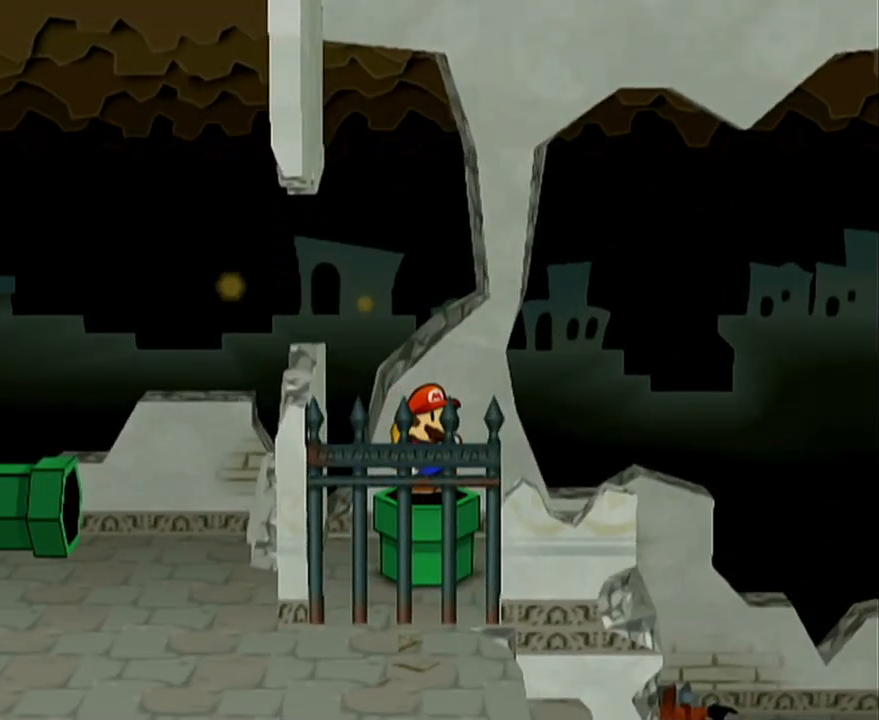
{"buttons": [], "left_stick": "down-right", "events": [[150, "A", "down"], [217, "A", "up"]]}
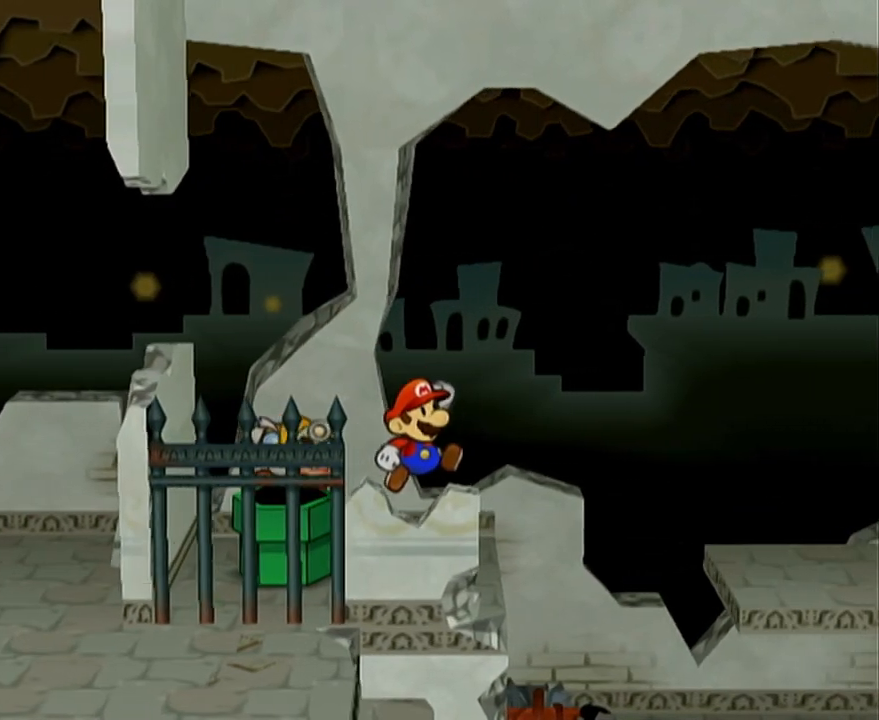
{"buttons": [], "left_stick": "down-right", "events": [[150, "A", "down"], [183, "A", "up"]]}
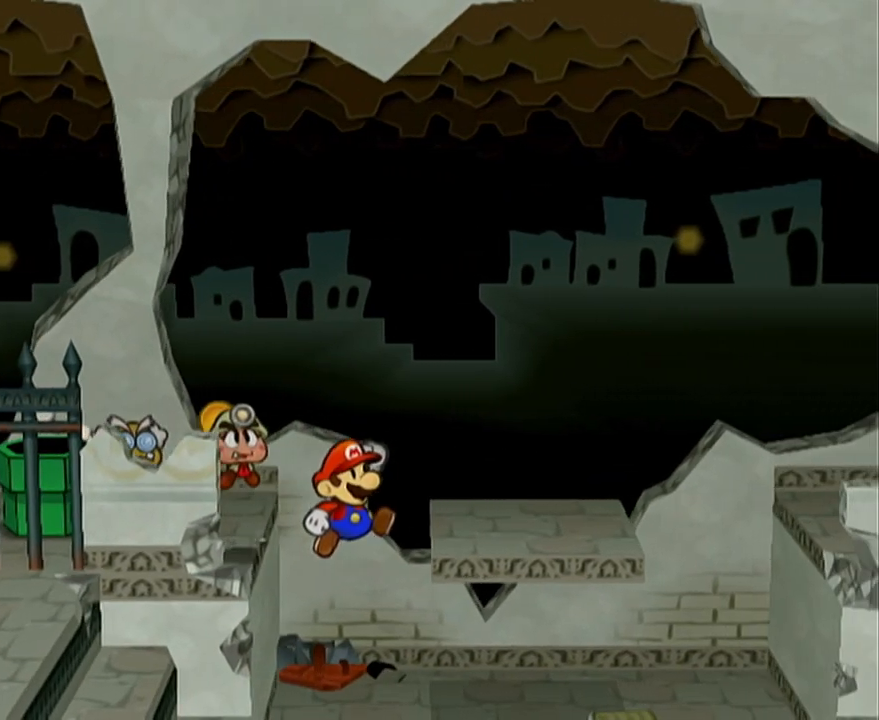
{"buttons": [], "left_stick": "down-right", "events": [[50, "left_stick", "right"], [433, "left_stick", "down-right"]]}
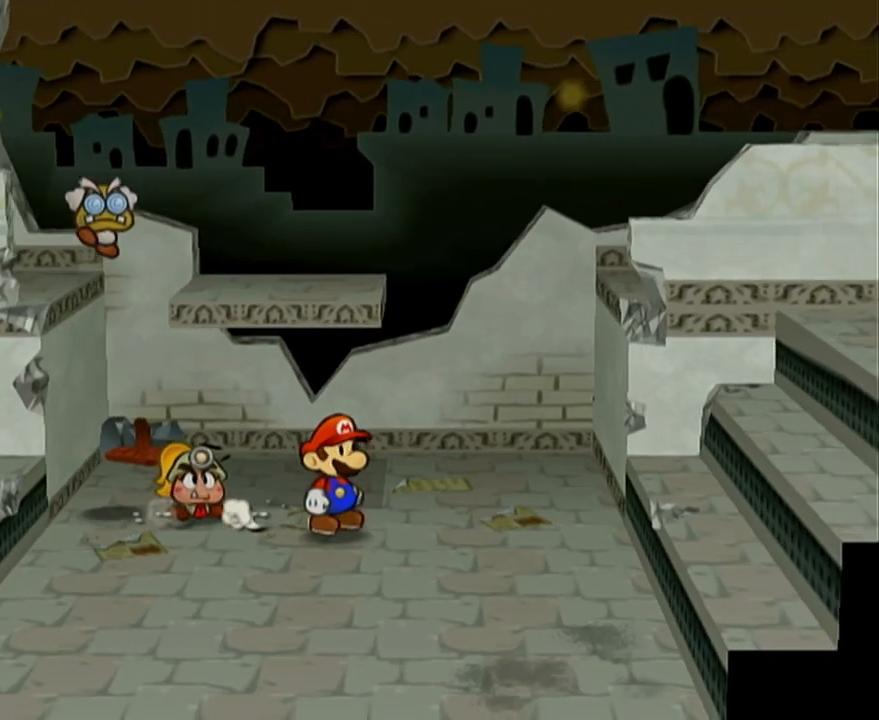
{"buttons": [], "left_stick": "down-right", "events": [[50, "A", "down"], [117, "A", "up"]]}
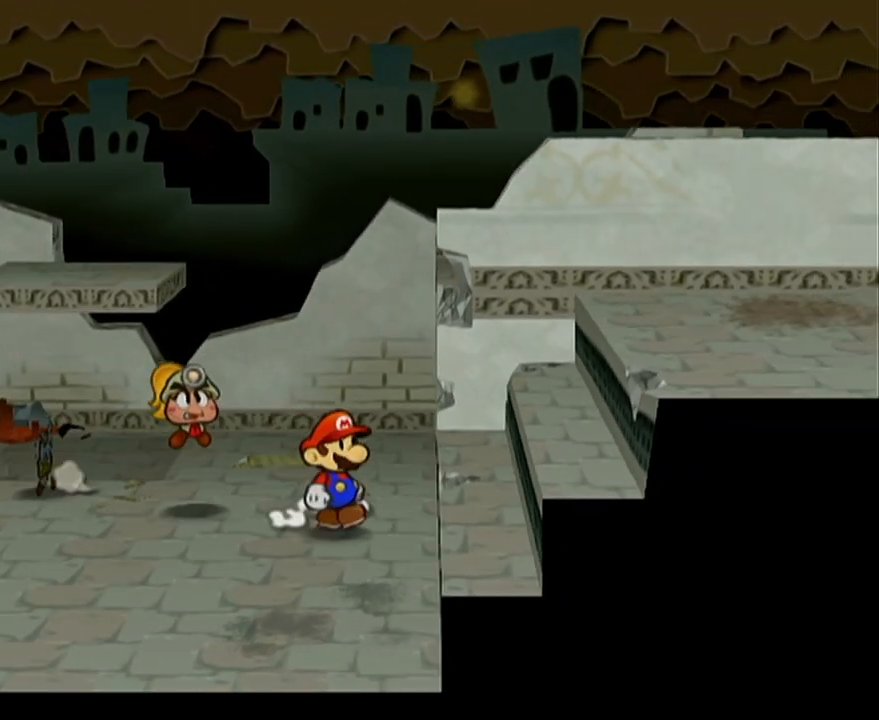
{"buttons": [], "left_stick": "down-right", "events": [[67, "A", "down"], [100, "A", "up"], [300, "A", "down"], [350, "A", "up"]]}
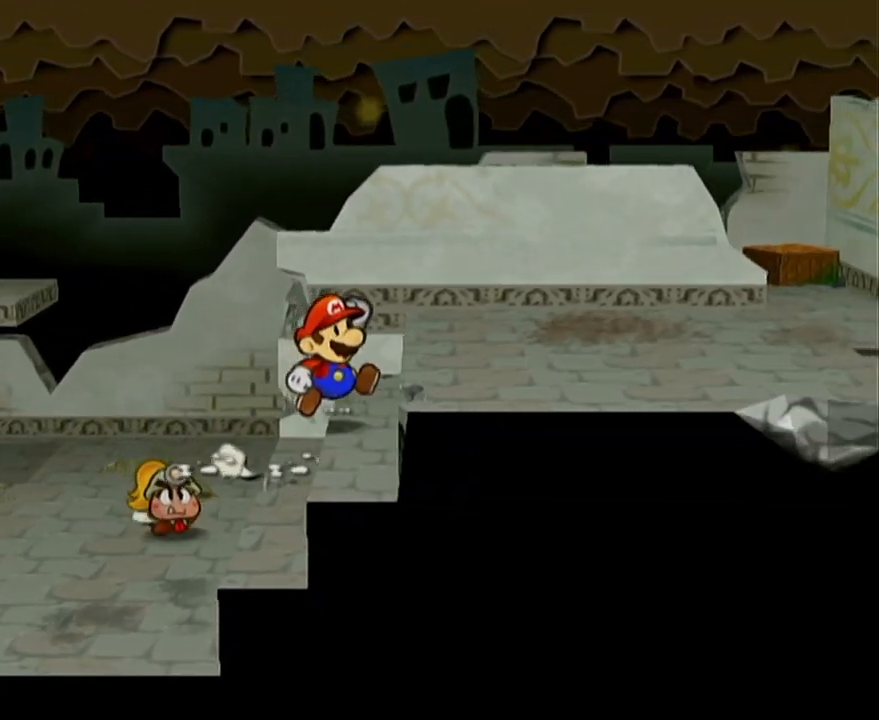
{"buttons": [], "left_stick": "up-right", "events": [[33, "A", "down"], [100, "A", "up"], [133, "left_stick", "right"], [500, "left_stick", "up-right"]]}
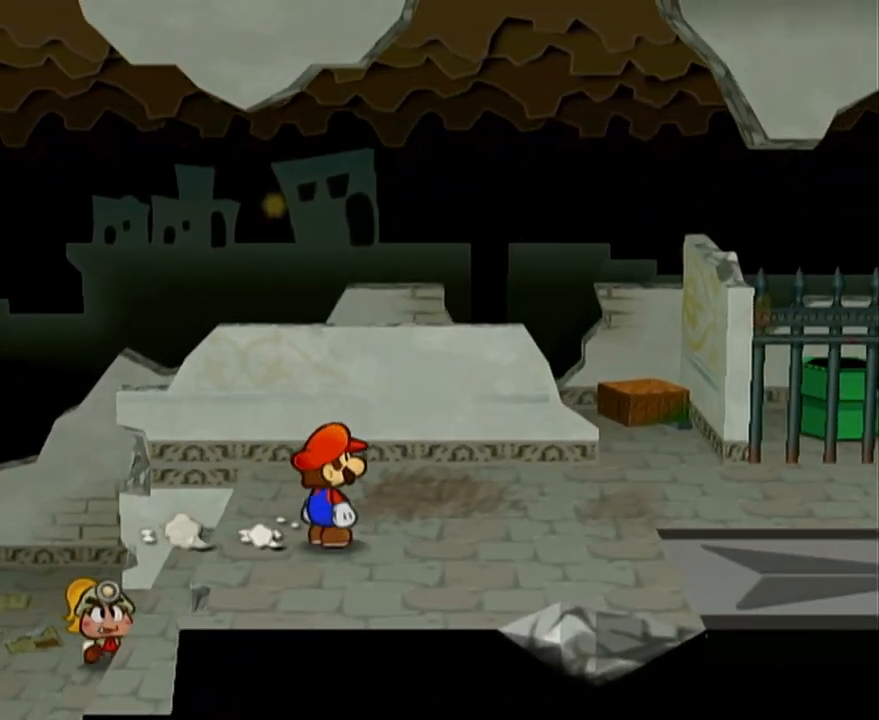
{"buttons": [], "left_stick": "right", "events": [[100, "left_stick", "right"], [167, "A", "down"], [483, "A", "up"]]}
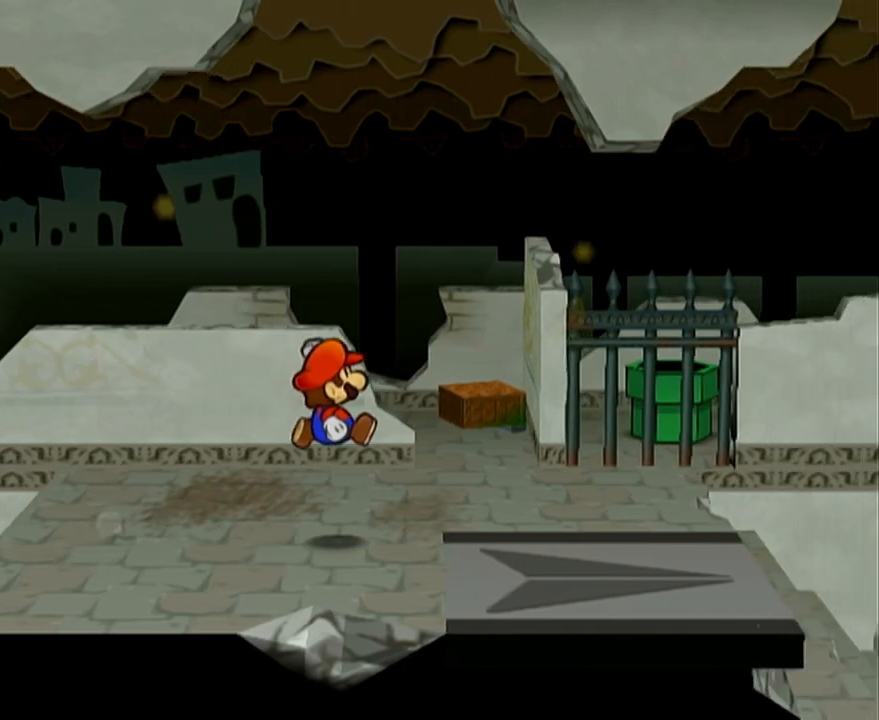
{"buttons": [], "left_stick": "right", "events": [[100, "A", "down"], [383, "A", "up"]]}
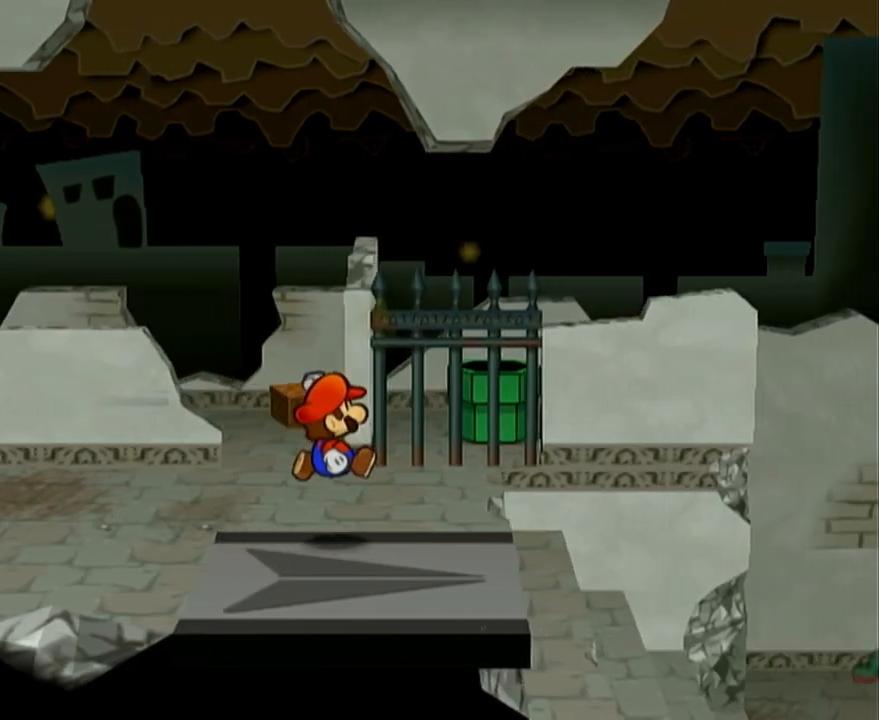
{"buttons": [], "left_stick": "center", "events": [[67, "Y", "down"], [133, "Y", "up"], [167, "Y", "down"], [267, "Y", "up"], [317, "left_stick", "center"]]}
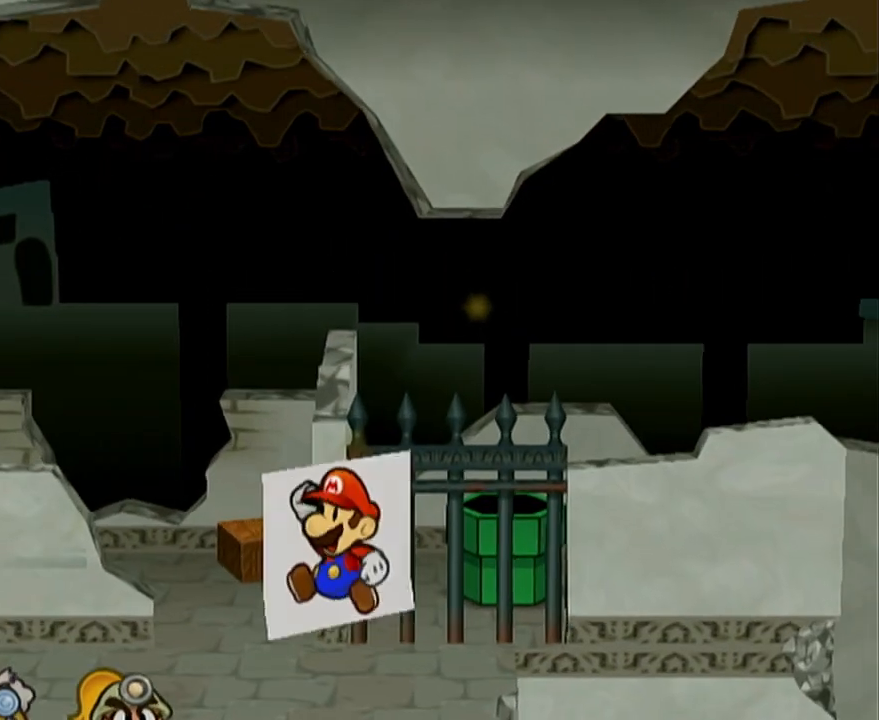
{"buttons": [], "left_stick": "center", "events": []}
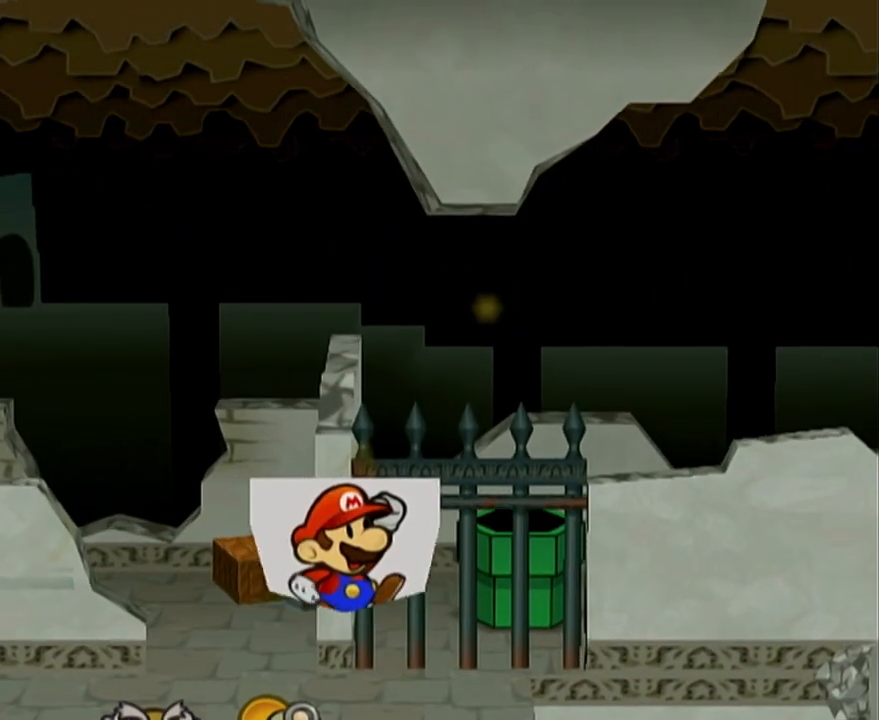
{"buttons": [], "left_stick": "right", "events": [[167, "left_stick", "right"]]}
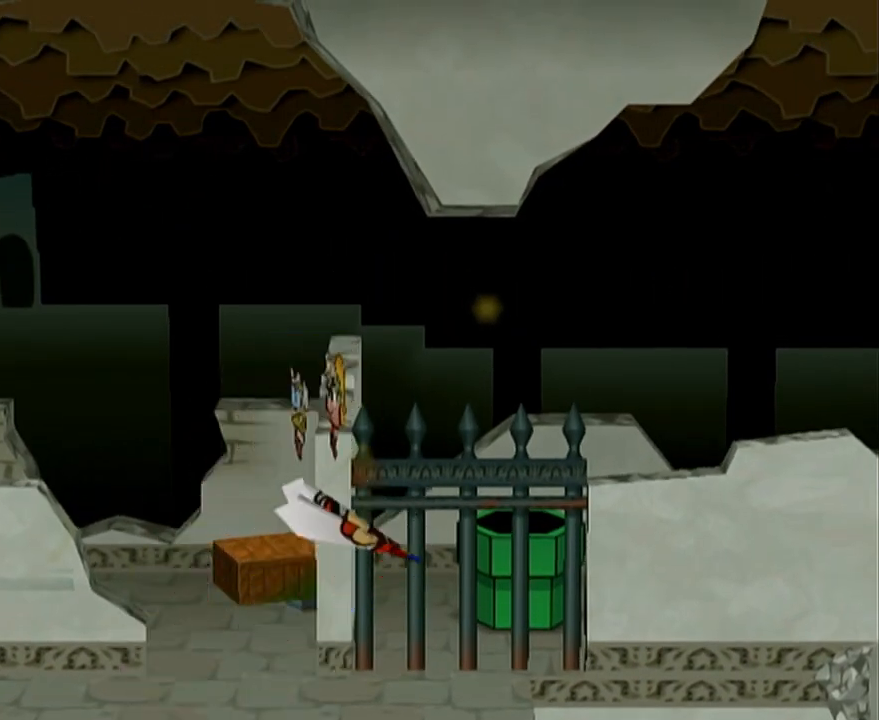
{"buttons": [], "left_stick": "right", "events": []}